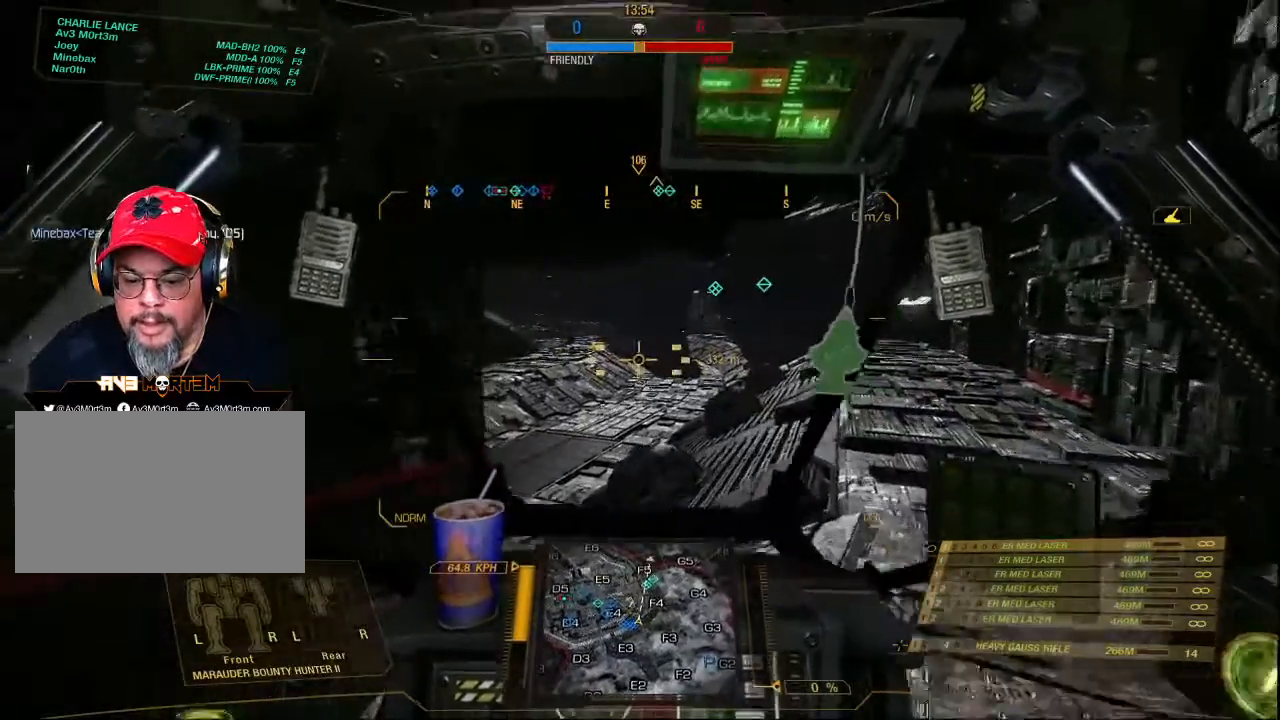
Gameplay with keyboard and mouse; each line is a JSON object with the keys and mouse buttons held at the frame after it. "events" lists presses ("down") and releases ("up") of "1", "2", "3", "4", "5", "a", "alt", "c", "ctrl", "d", "e", "f", "q", "r", "s", "shift", "space", "tab", "v", "w", "x", "z", "mouse_left", "mouse_middle", "mouse_right", "mouse_mb4", "mouse_wheel_up" and "mouse_wheel_down" between this image and that frame as [ms after this image, input, new state], when the widget could be followed in between. "mouse_left", "mouse_middle", "mouse_right", "mouse_mb4", "mouse_wheel_up", "mouse_wheel_down" = the "left", "middle", "right", "mb4", "wheel_up", "wheel_down" buttons of the "mouse" list. No other keys are recorded. Mouse movement is not recorded.
{"keys": ["w"], "mouse": [], "events": []}
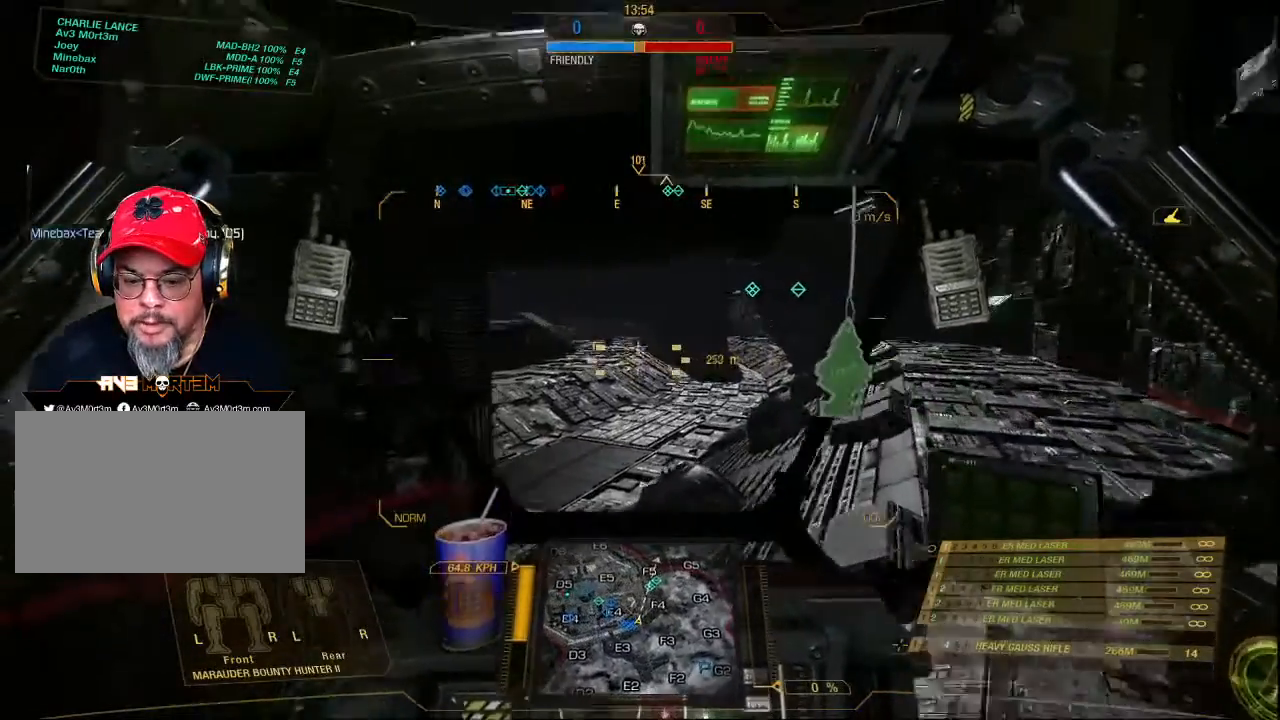
{"keys": ["w"], "mouse": [], "events": []}
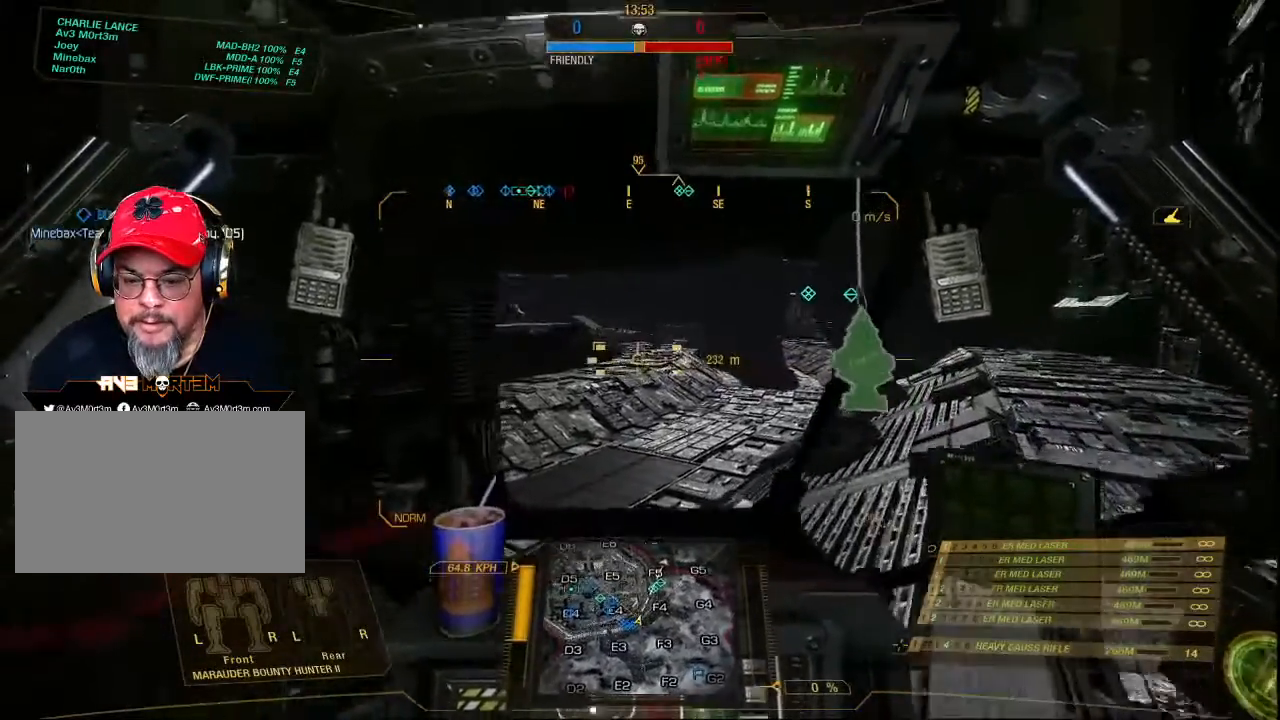
{"keys": ["w"], "mouse": [], "events": []}
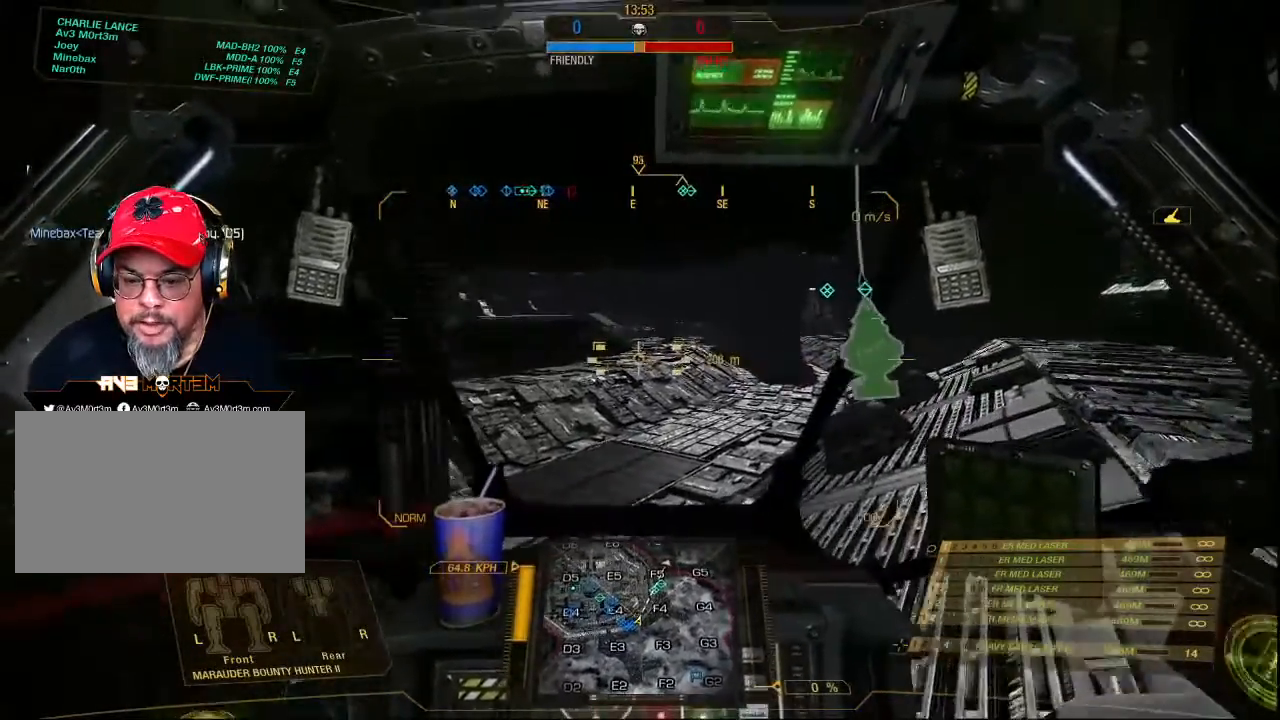
{"keys": ["w"], "mouse": [], "events": []}
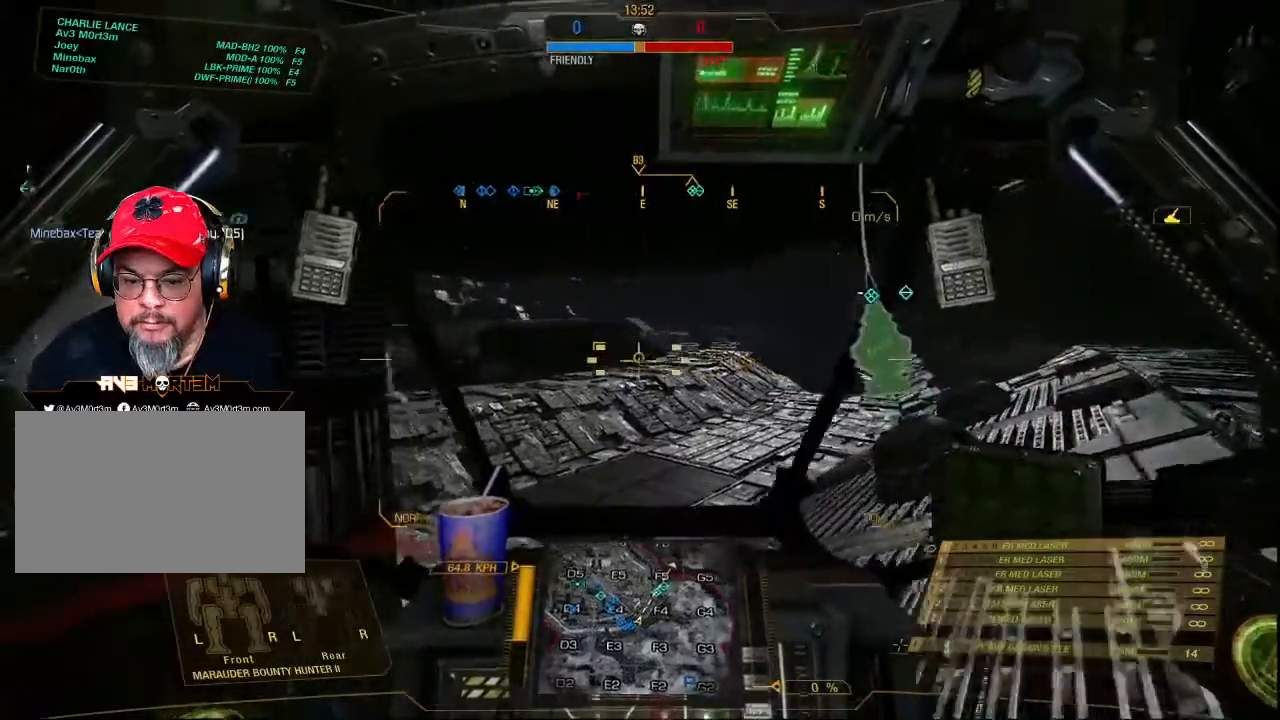
{"keys": ["w"], "mouse": [], "events": []}
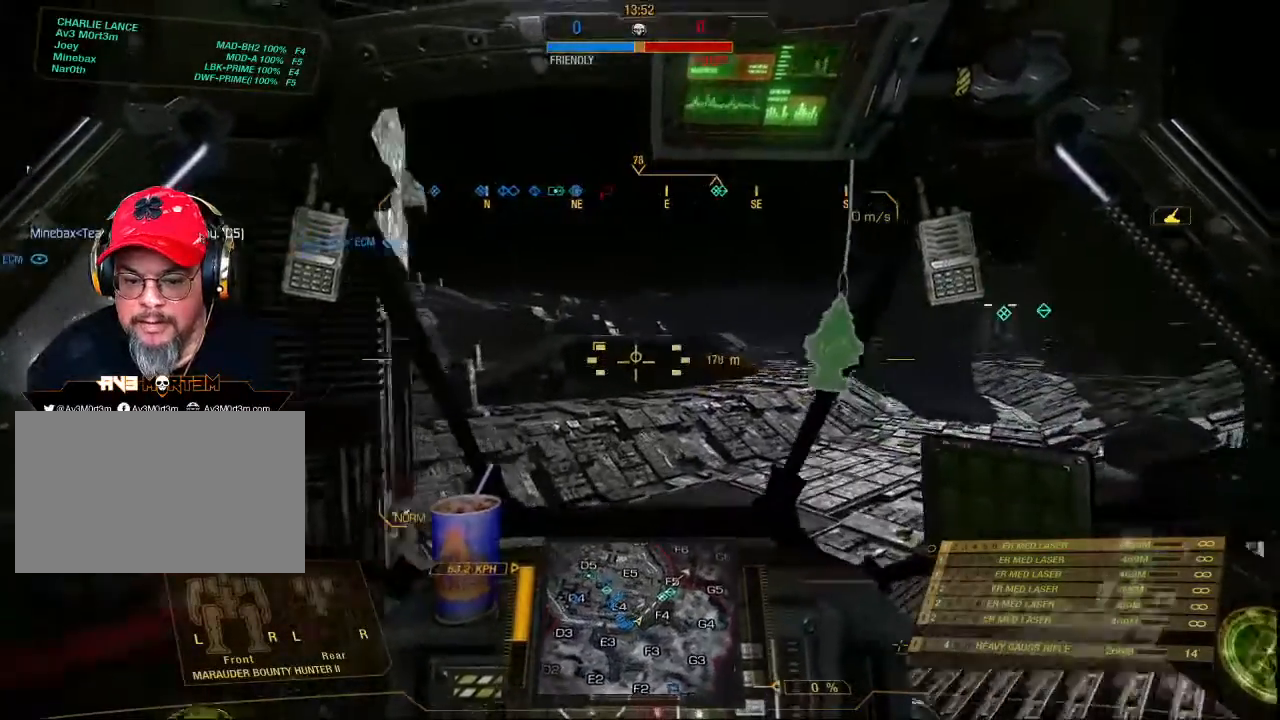
{"keys": ["w"], "mouse": [], "events": []}
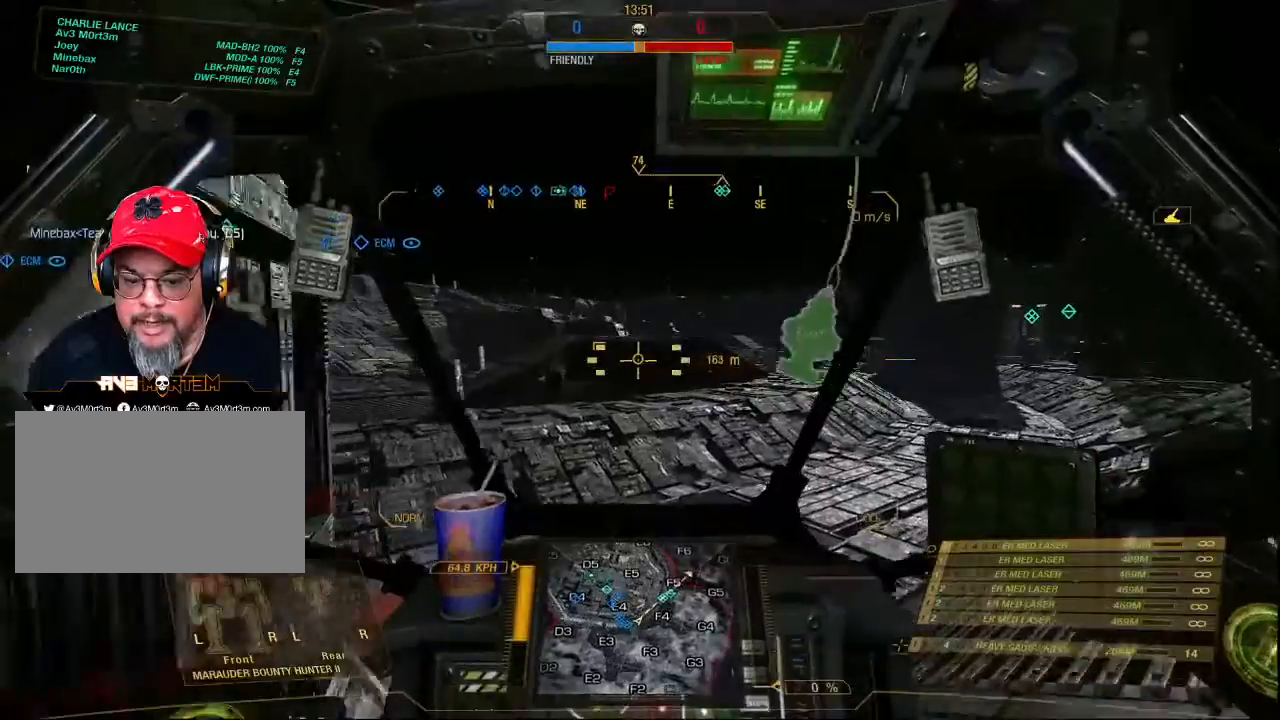
{"keys": ["a", "w"], "mouse": [], "events": [[333, "a", "down"]]}
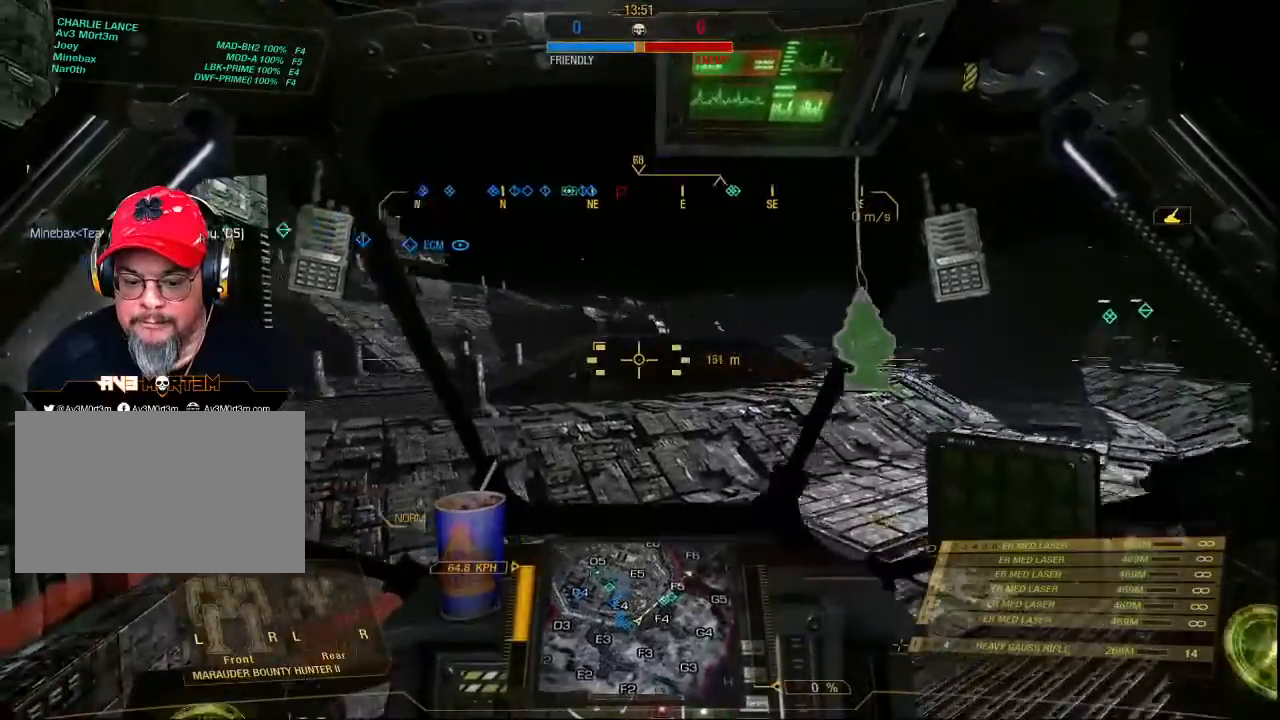
{"keys": ["a", "w"], "mouse": [], "events": []}
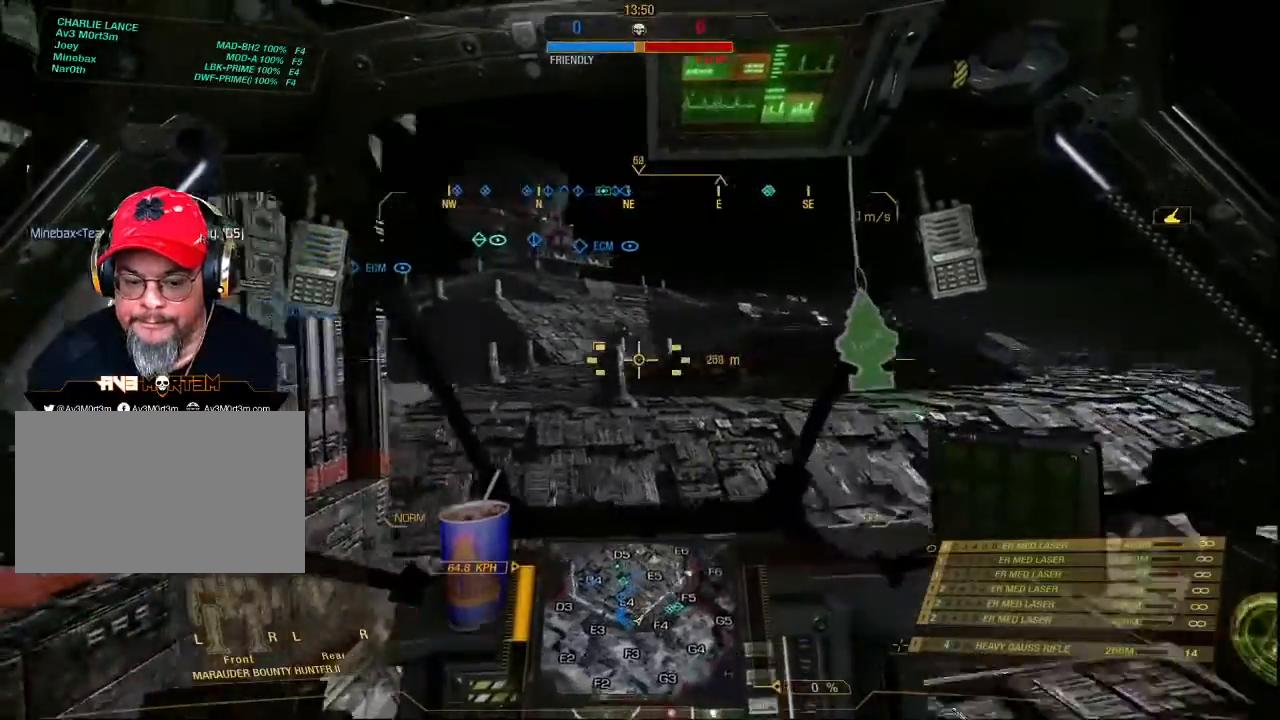
{"keys": ["a", "w"], "mouse": [], "events": []}
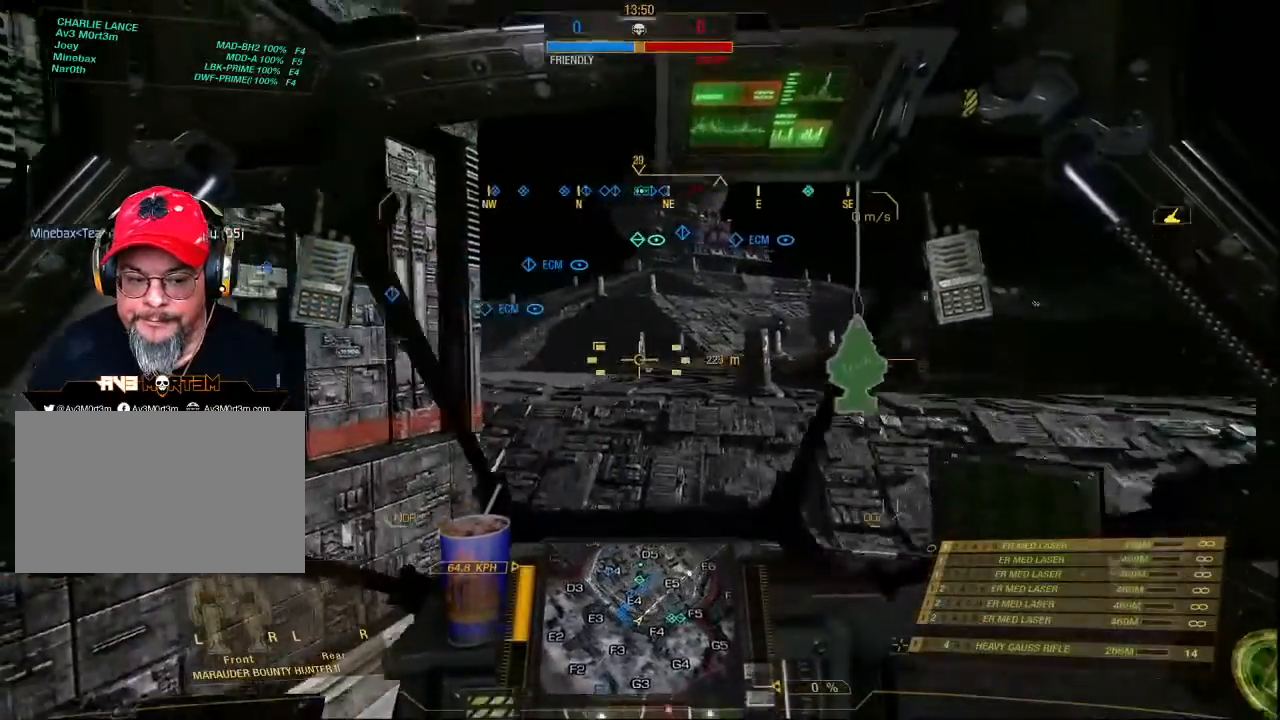
{"keys": ["a", "w"], "mouse": [], "events": []}
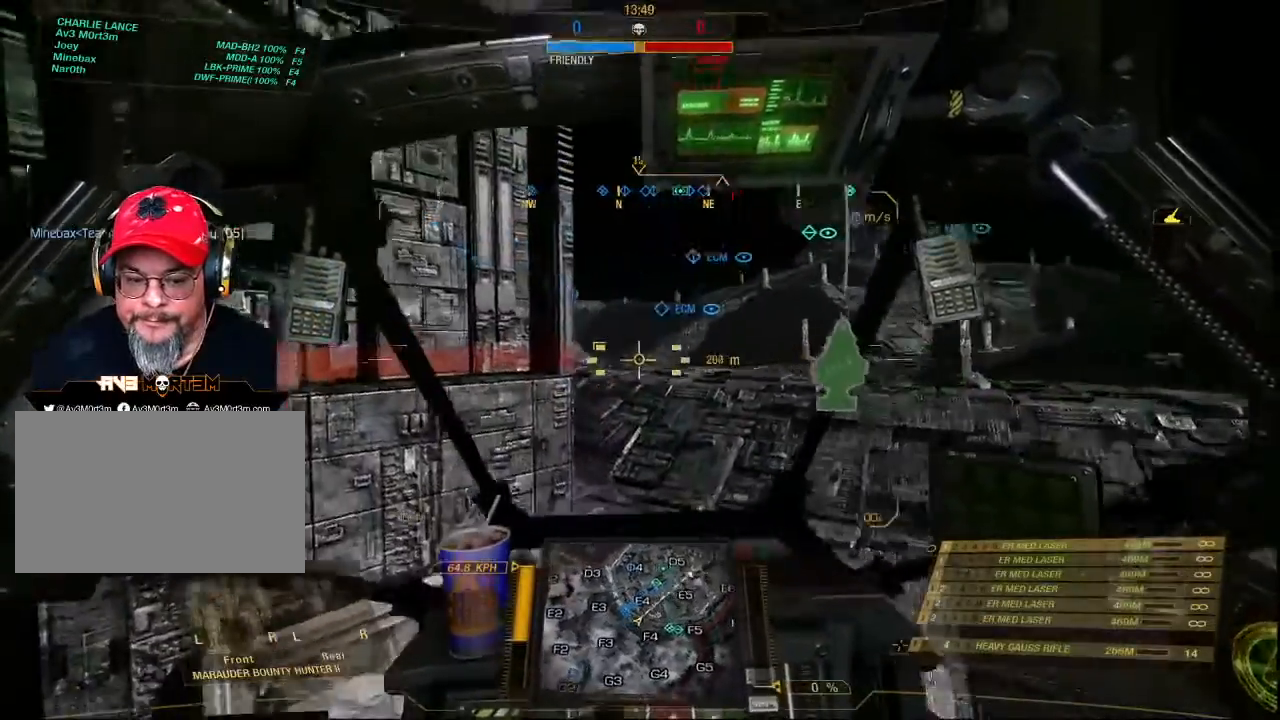
{"keys": ["w"], "mouse": [], "events": [[433, "a", "up"]]}
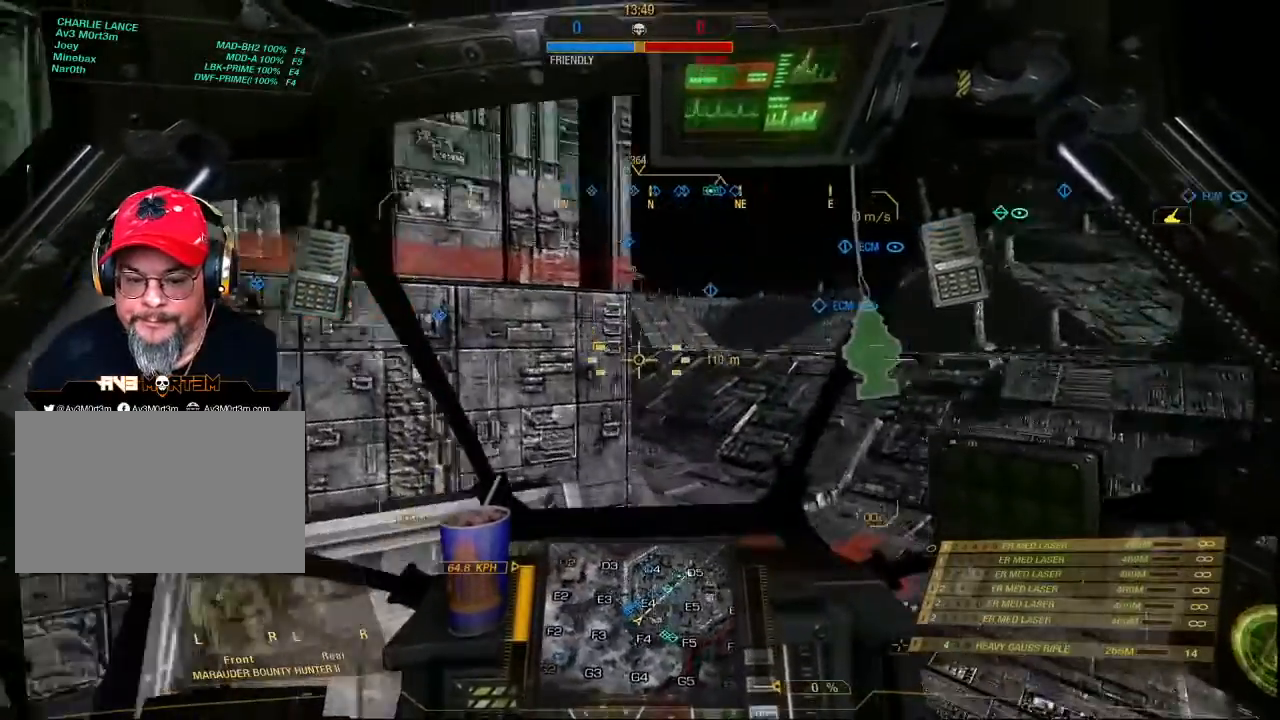
{"keys": ["a", "w"], "mouse": [], "events": [[500, "a", "down"]]}
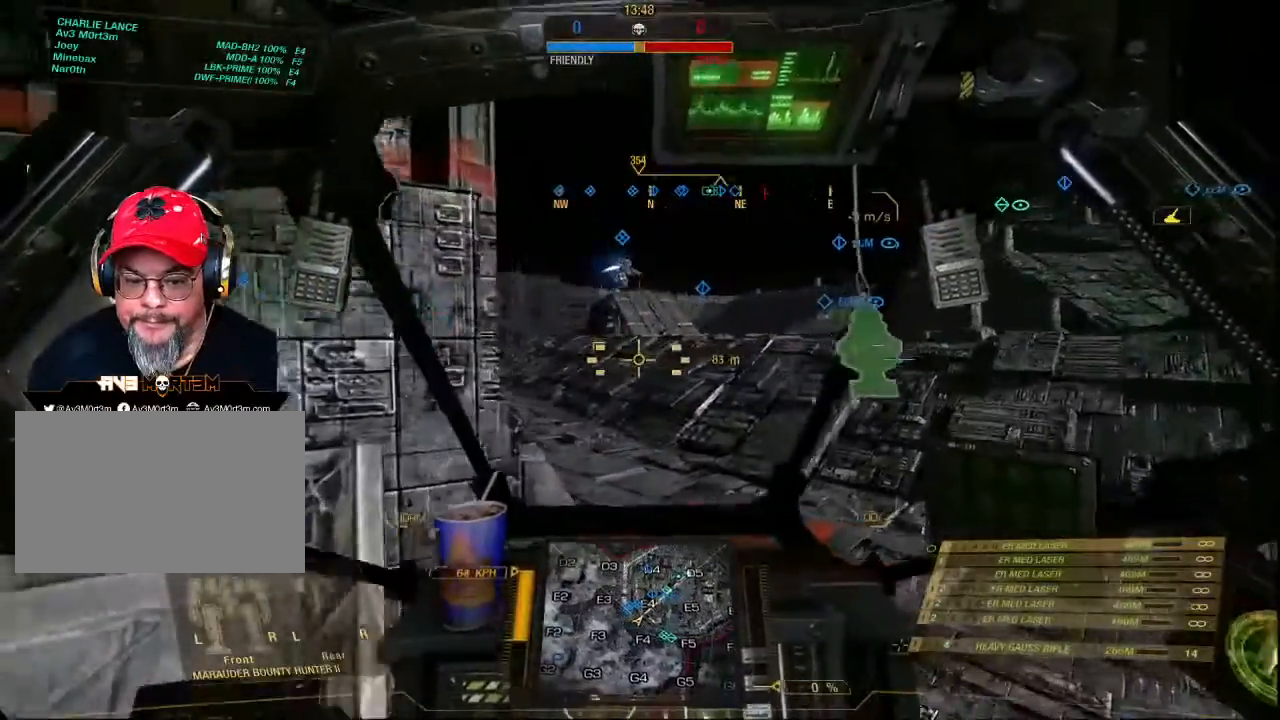
{"keys": ["a", "w"], "mouse": [], "events": []}
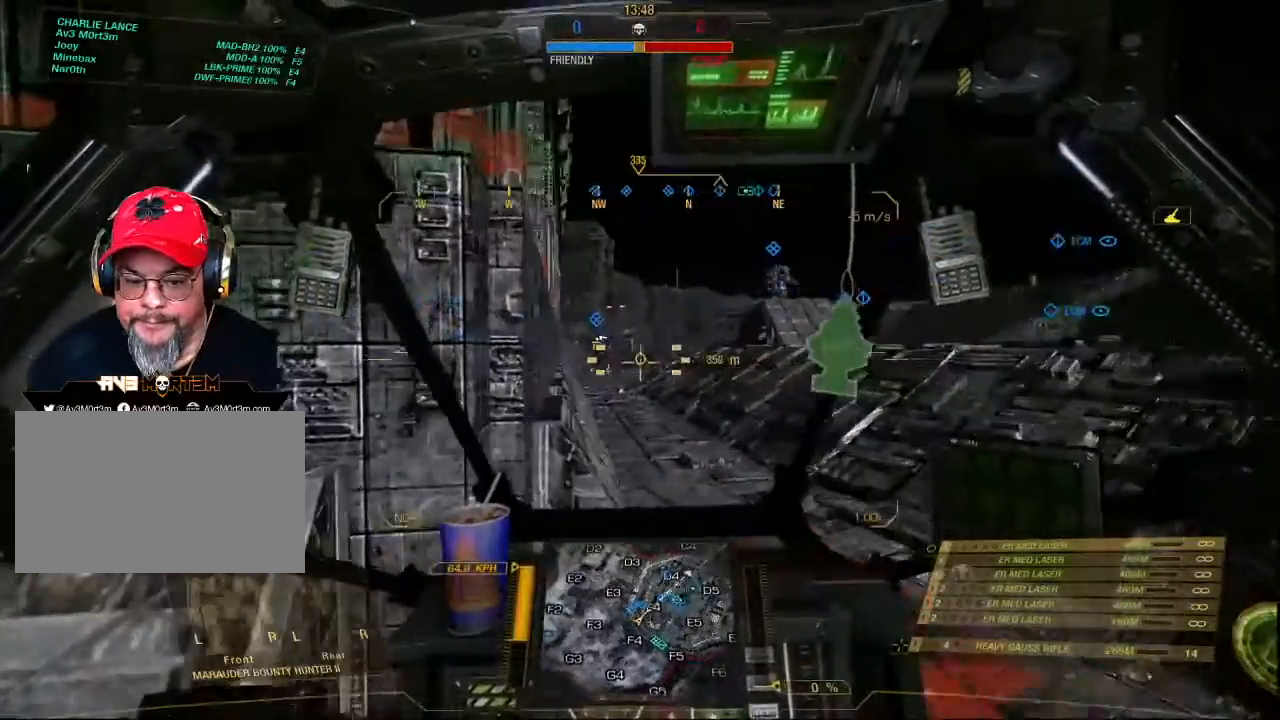
{"keys": ["w"], "mouse": [], "events": [[300, "a", "up"]]}
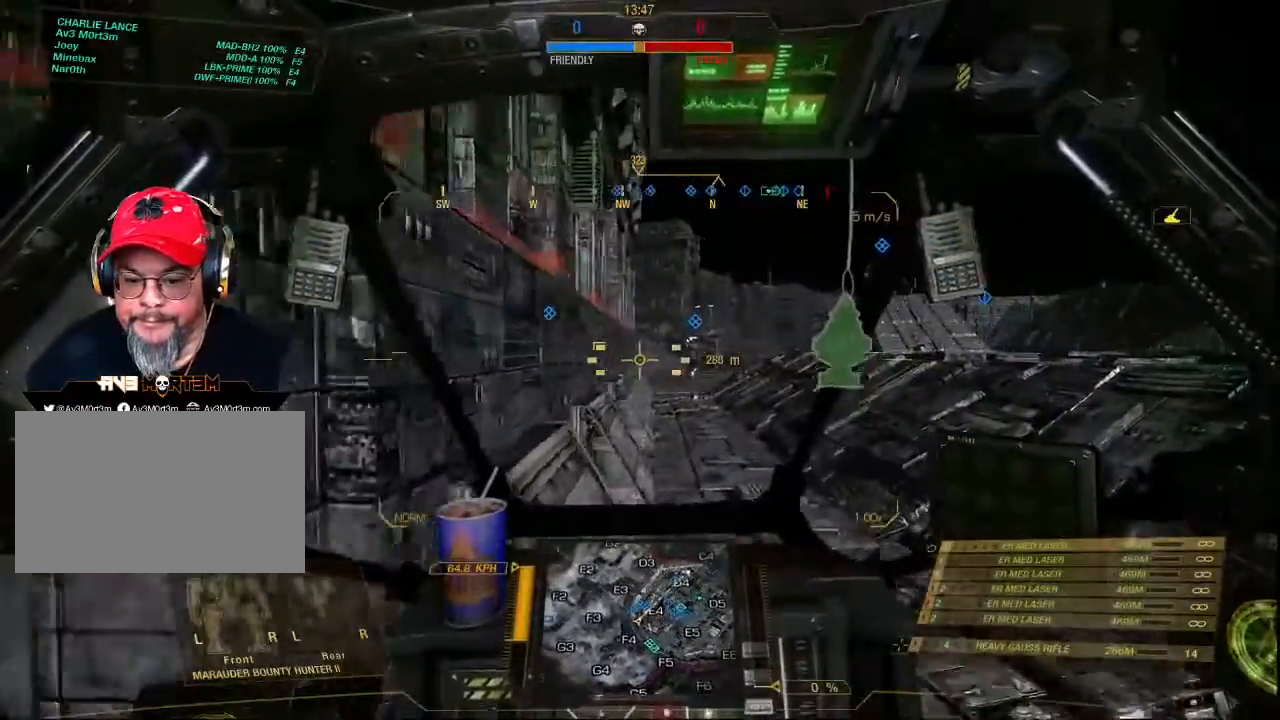
{"keys": ["q", "w"], "mouse": [], "events": [[467, "q", "down"]]}
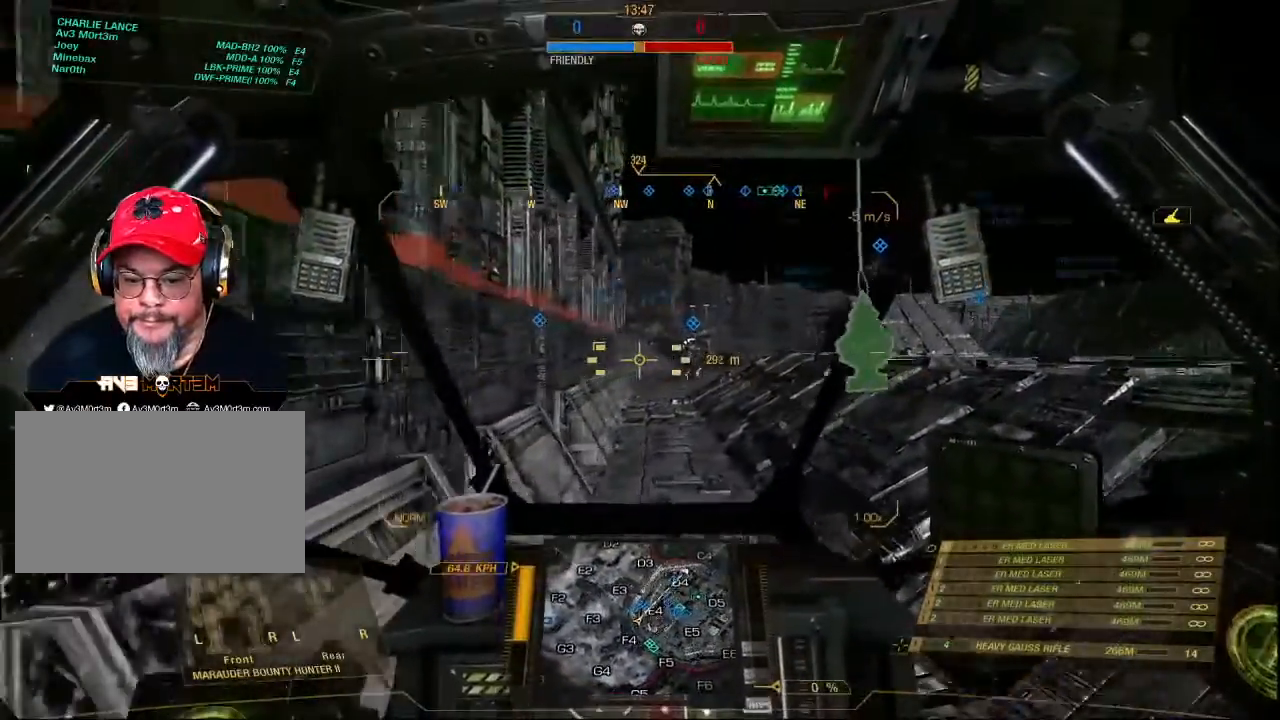
{"keys": ["q", "w"], "mouse": [], "events": []}
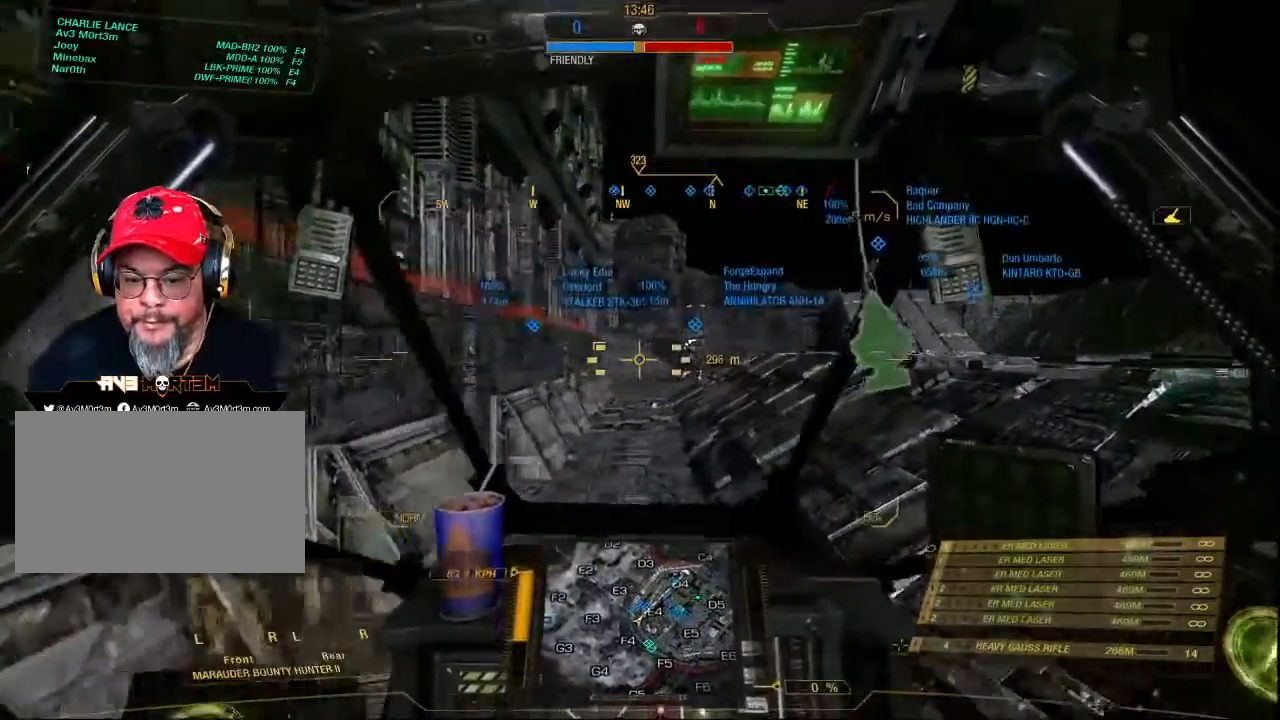
{"keys": ["q", "w"], "mouse": [], "events": []}
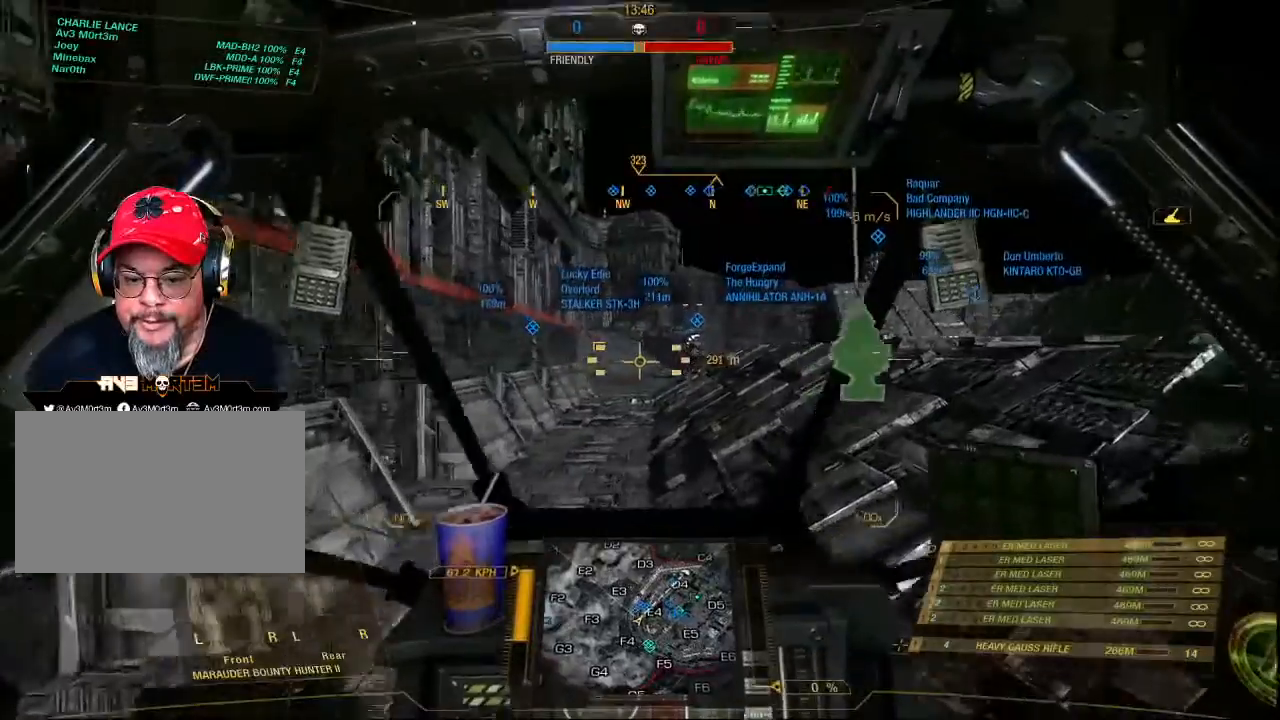
{"keys": ["q", "w"], "mouse": [], "events": []}
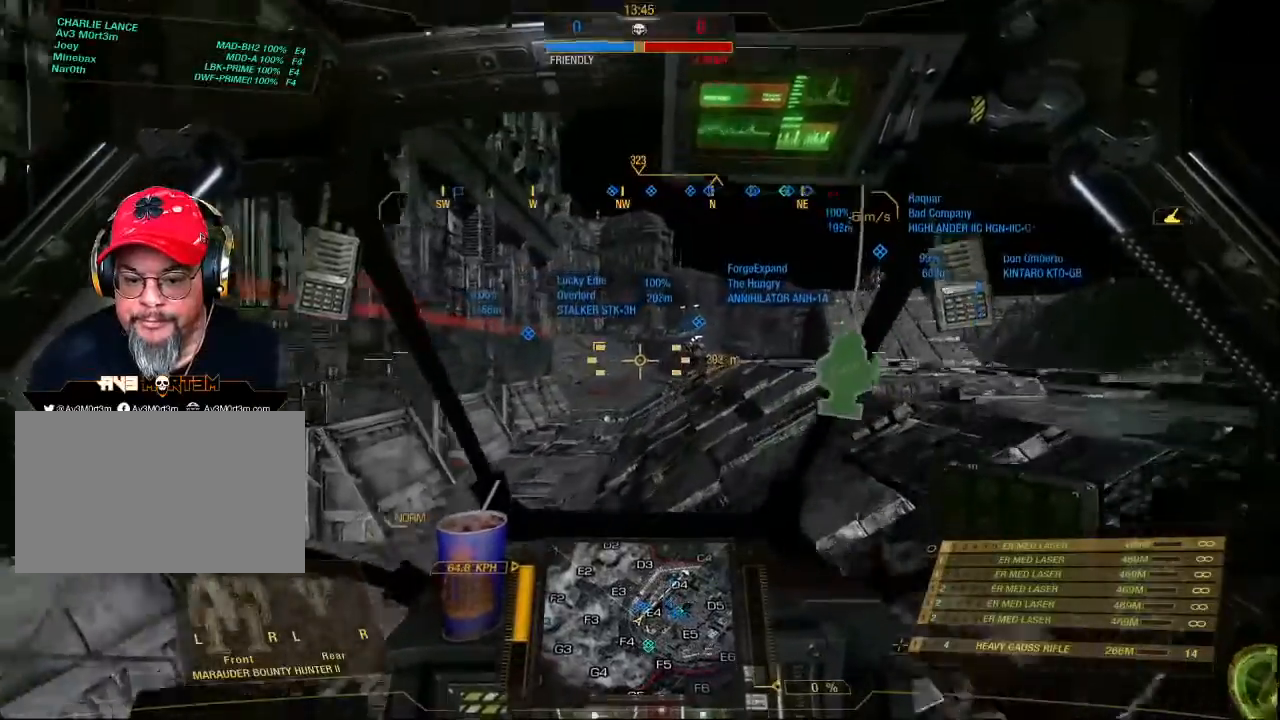
{"keys": ["q", "w"], "mouse": [], "events": []}
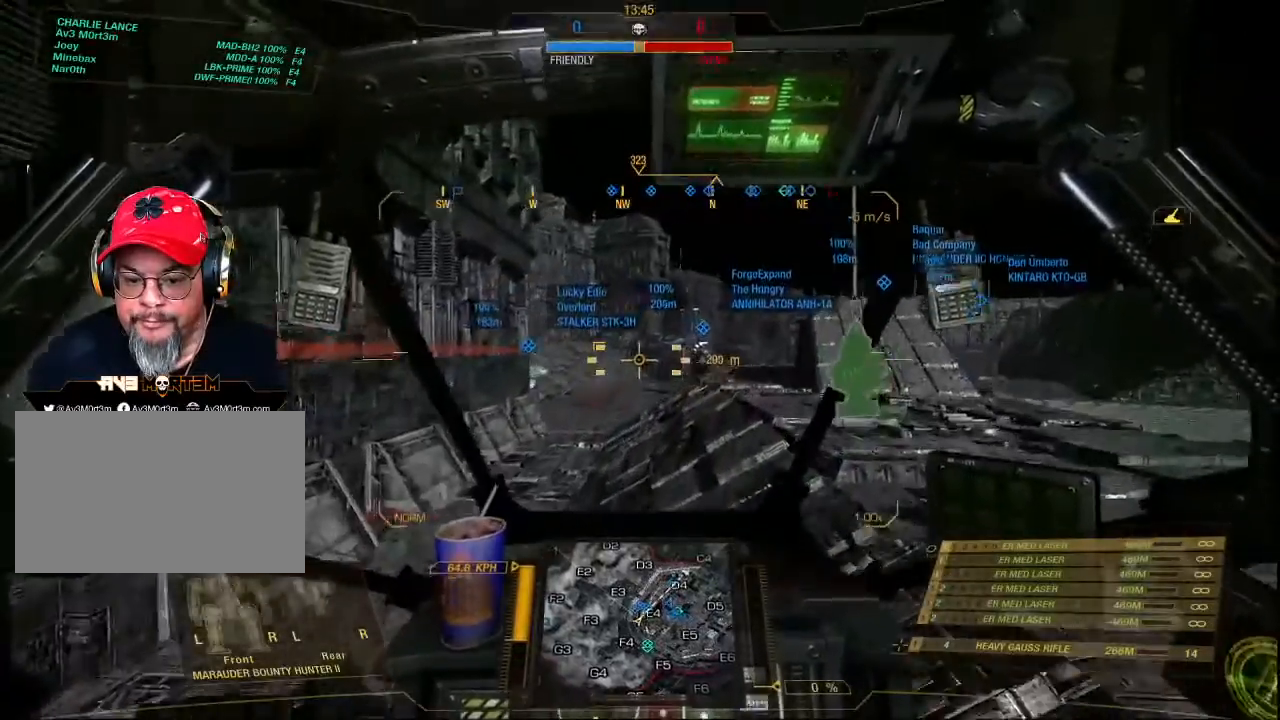
{"keys": ["q", "w"], "mouse": [], "events": []}
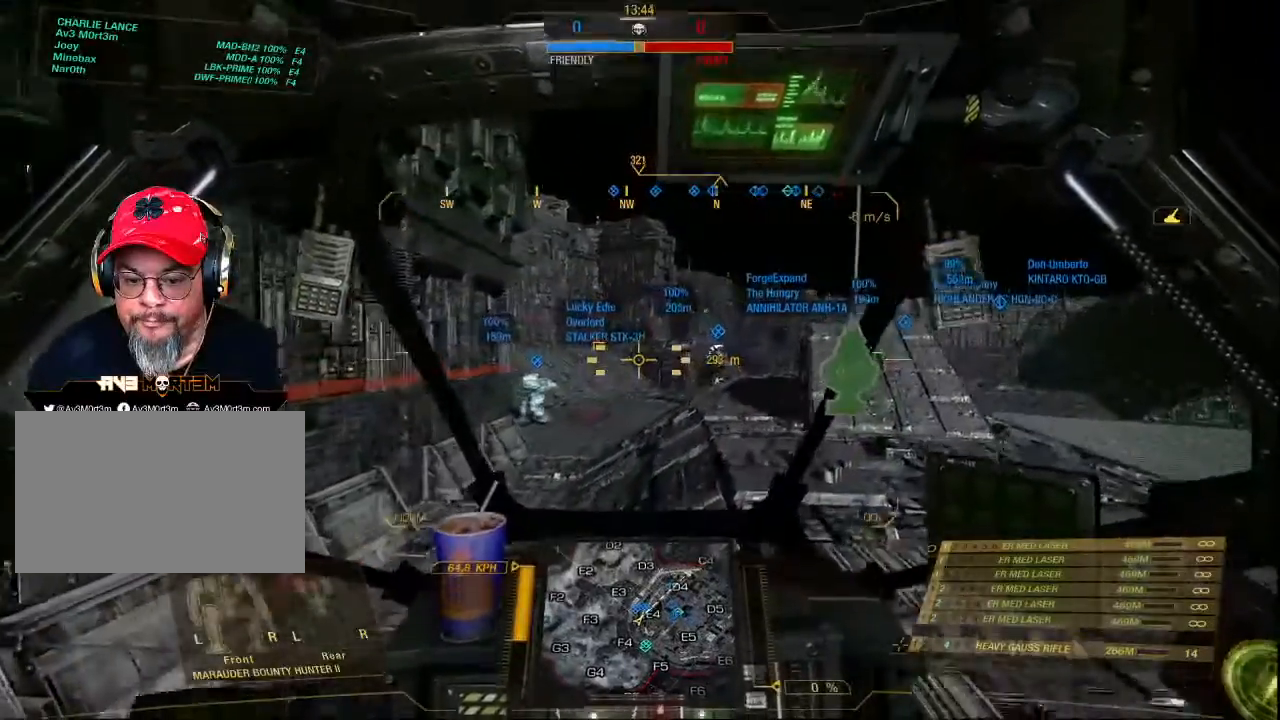
{"keys": ["w"], "mouse": [], "events": [[100, "q", "up"]]}
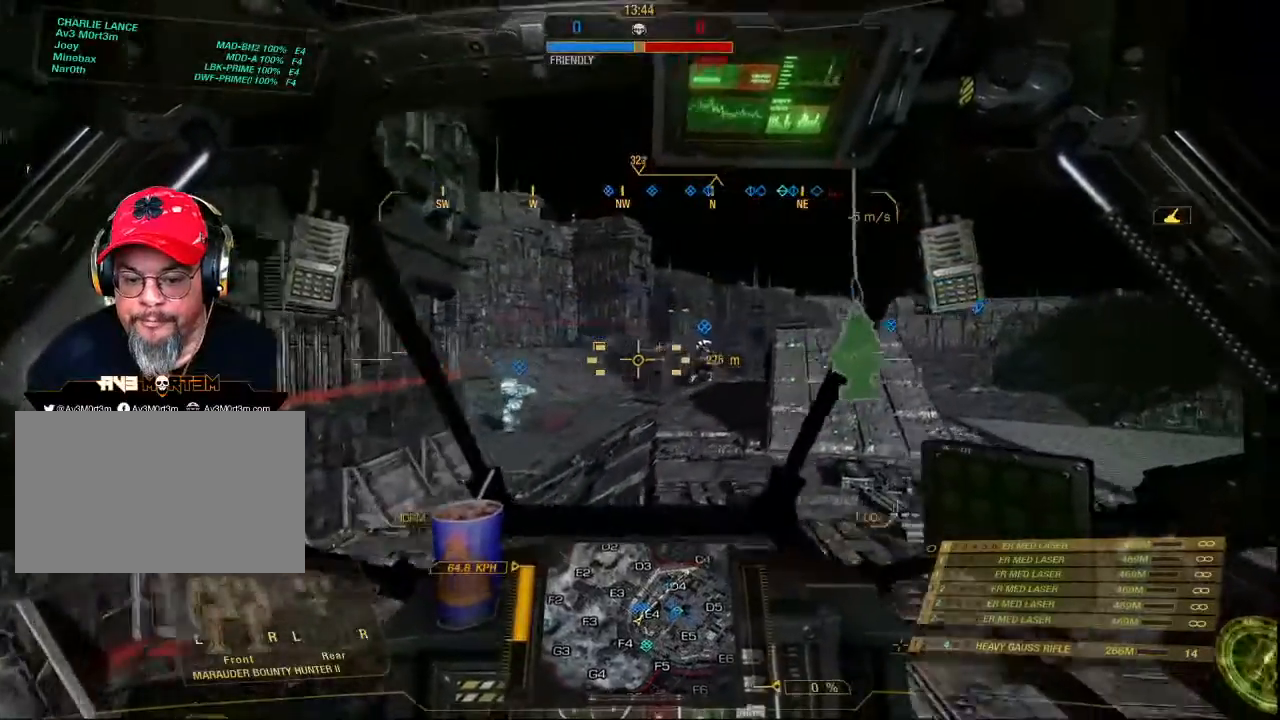
{"keys": ["ctrl", "w"], "mouse": [], "events": [[367, "ctrl", "down"]]}
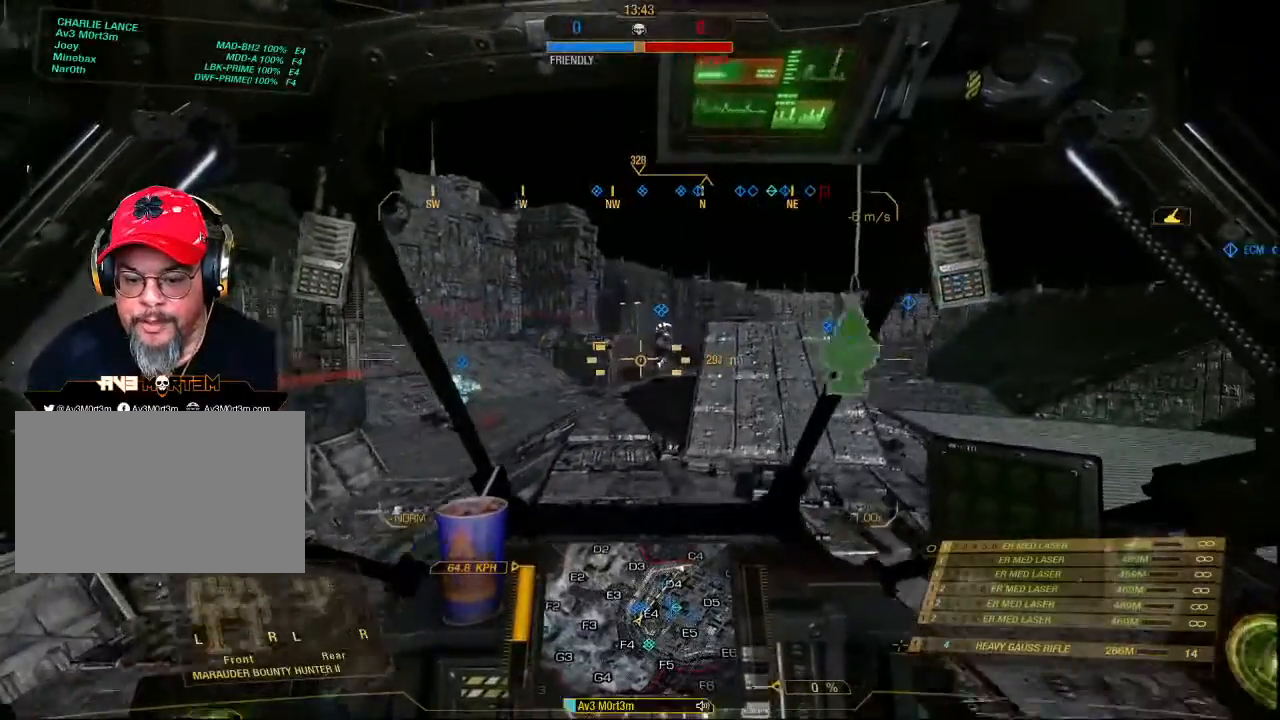
{"keys": ["ctrl", "w"], "mouse": [], "events": []}
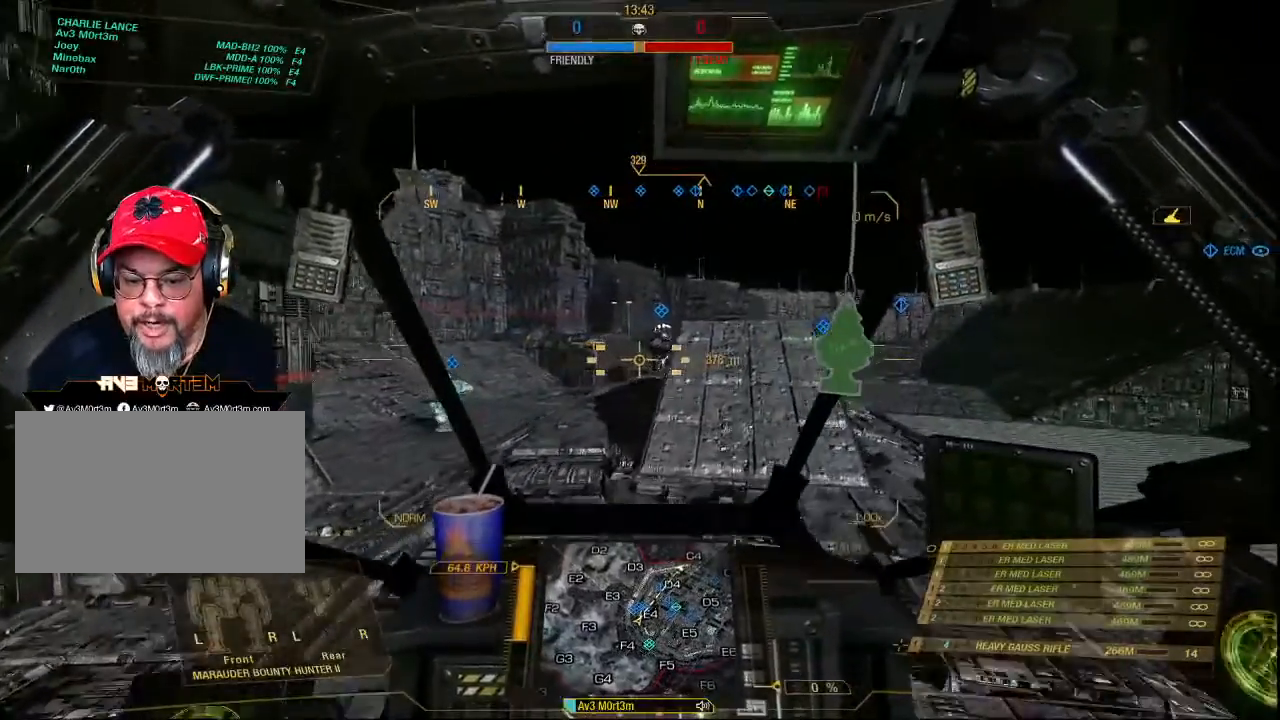
{"keys": ["ctrl", "w"], "mouse": [], "events": []}
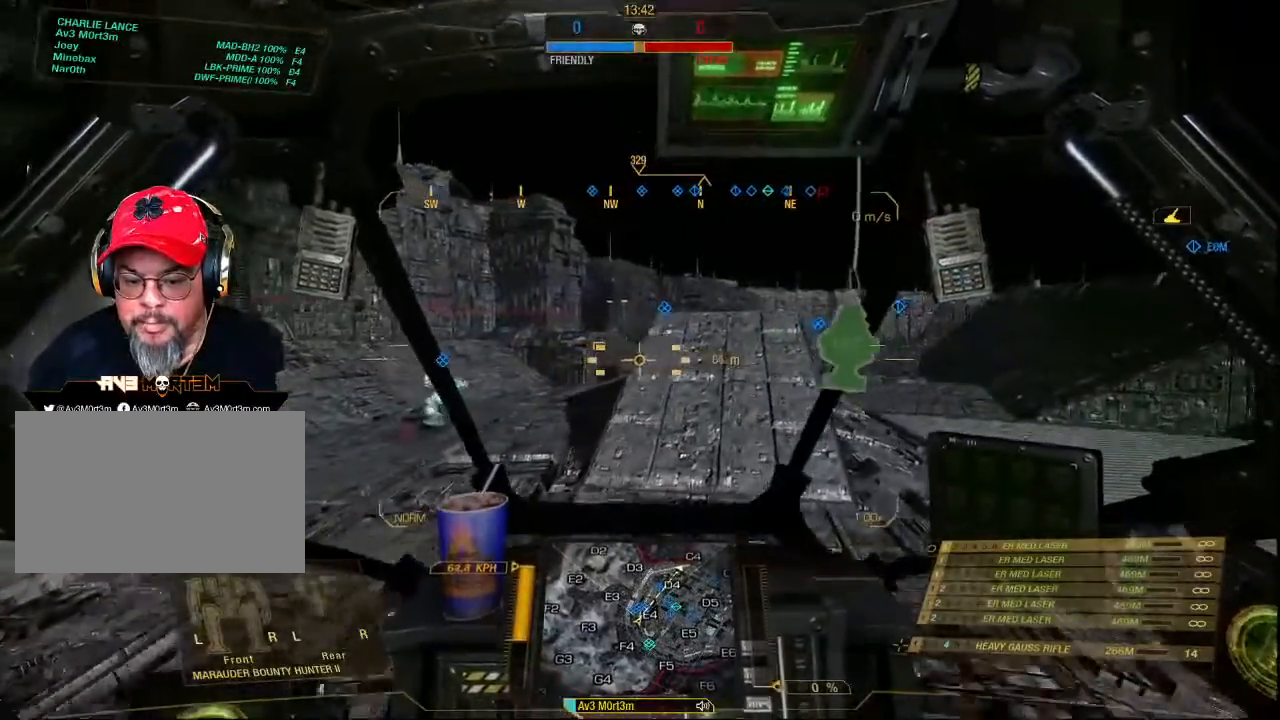
{"keys": ["ctrl", "w"], "mouse": [], "events": []}
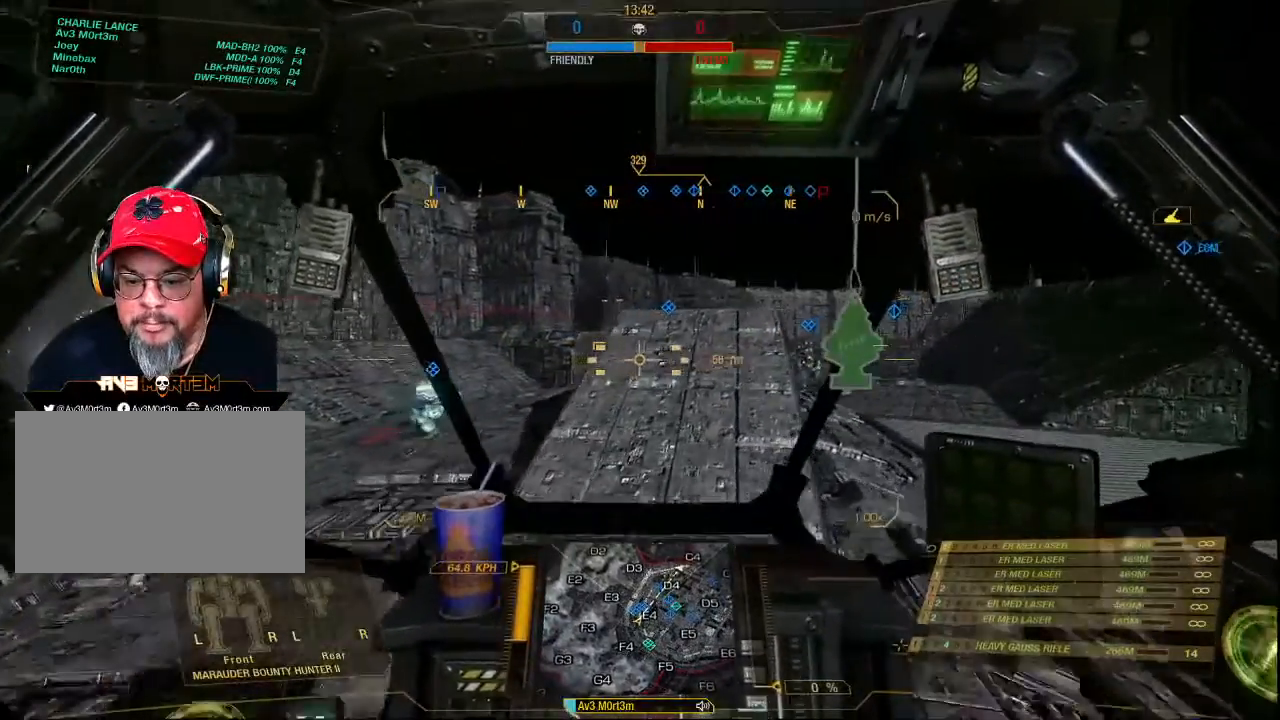
{"keys": ["w"], "mouse": [], "events": [[300, "ctrl", "up"]]}
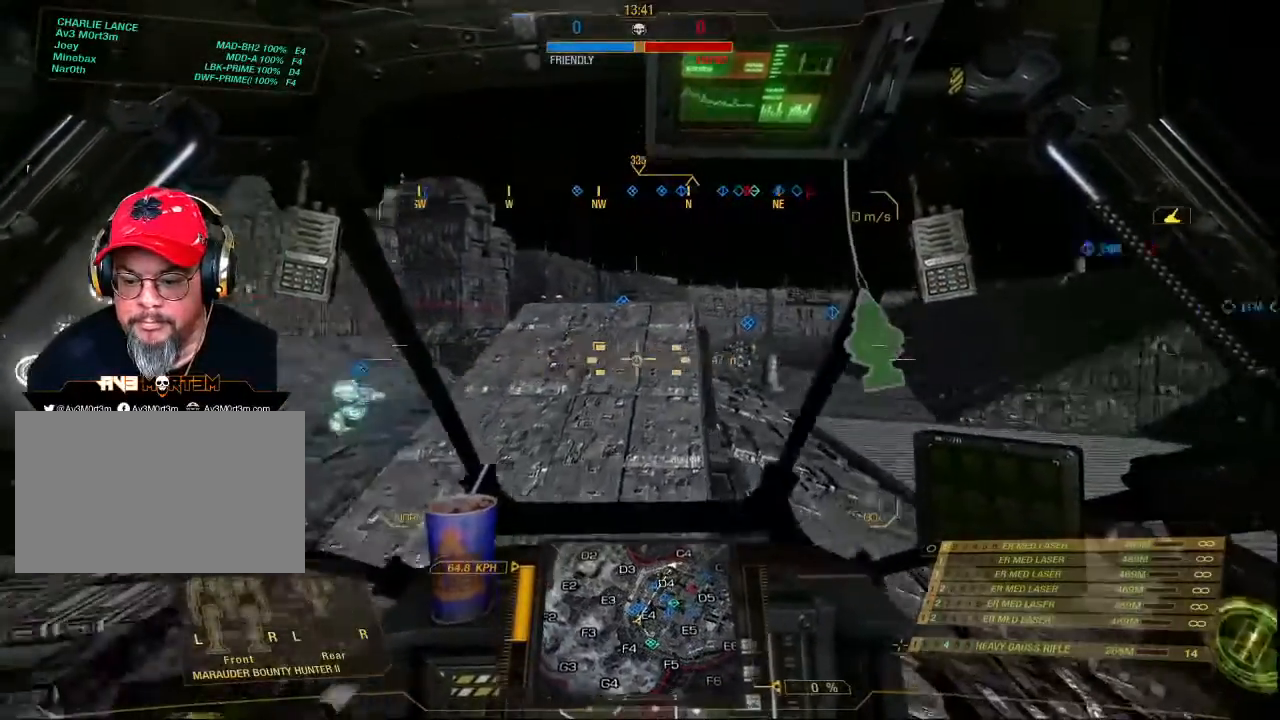
{"keys": ["w"], "mouse": [], "events": []}
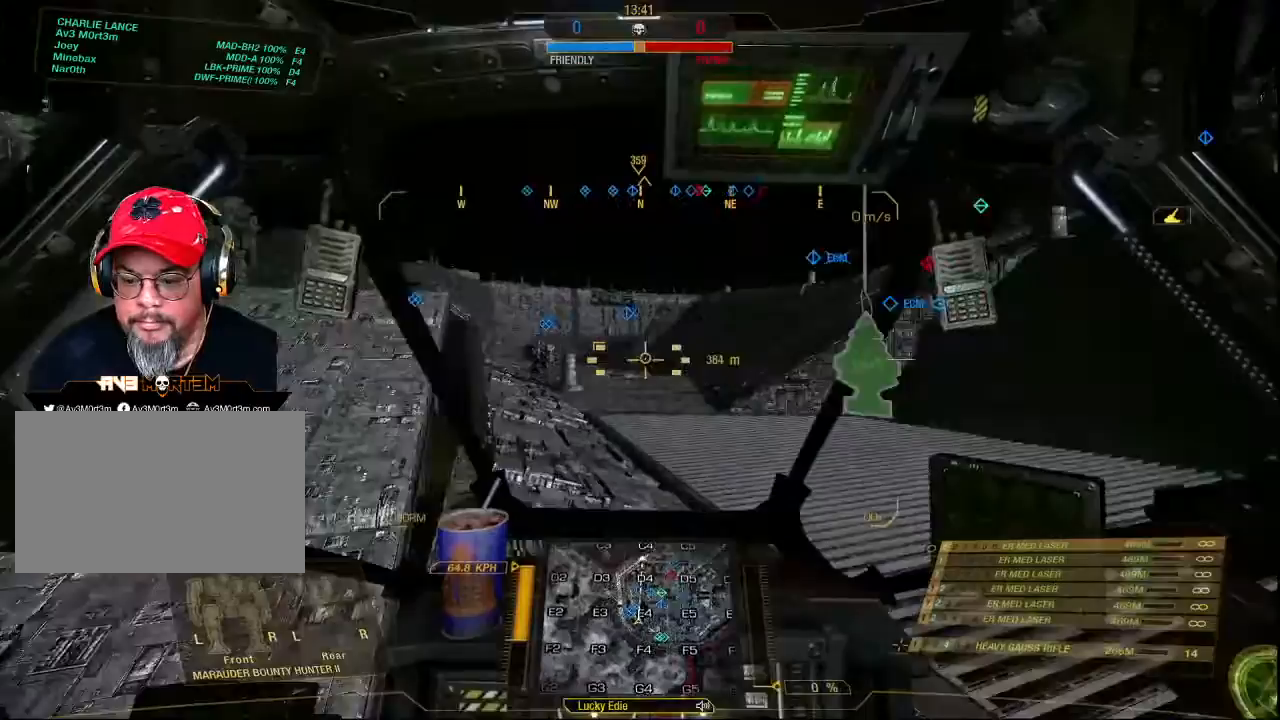
{"keys": ["w"], "mouse": [], "events": []}
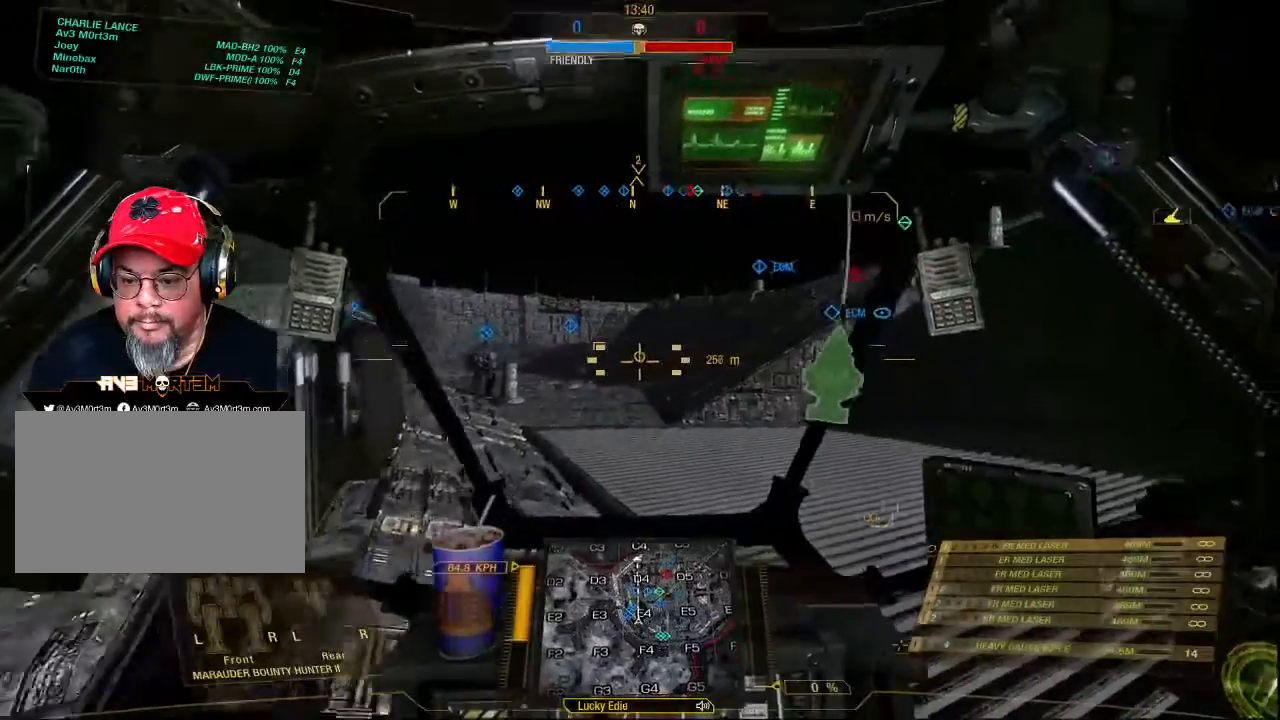
{"keys": ["w"], "mouse": [], "events": [[200, "r", "down"], [300, "r", "up"]]}